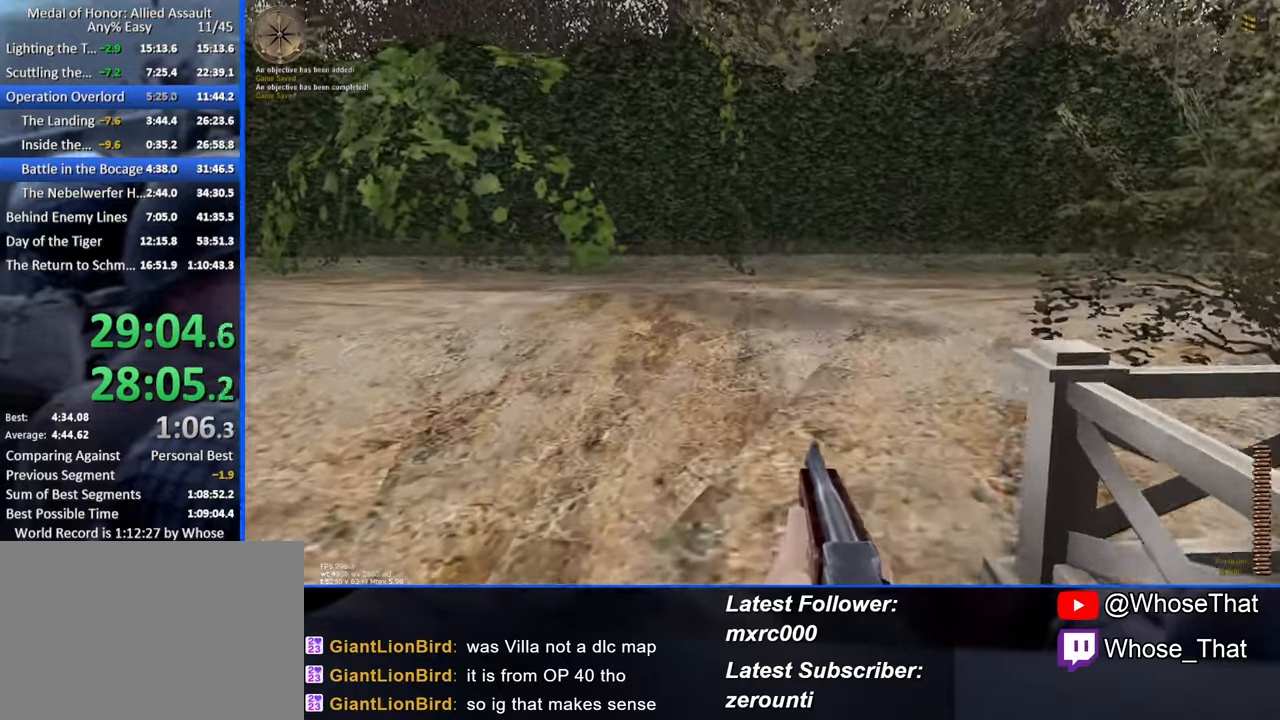
Gameplay with keyboard; each line is a JSON object with the keys held at the frame after it. "events" lists presses ("down") and releases ("up") of "1", "2", "3", "4", "5", "a", "alt", "c", "caps_lock", "ctrl", "d", "e", "f", "f7", "f8", "f9", "g", "page_up", "q", "r", "s", "shift", "space", "t", "tab", "v", "w", "x" and "z" between this image and that frame as [ms after this image, input, new state], when the widget could be followed in between. No other keys are recorded. Mouse input is not recorded.
{"keys": ["w"], "events": []}
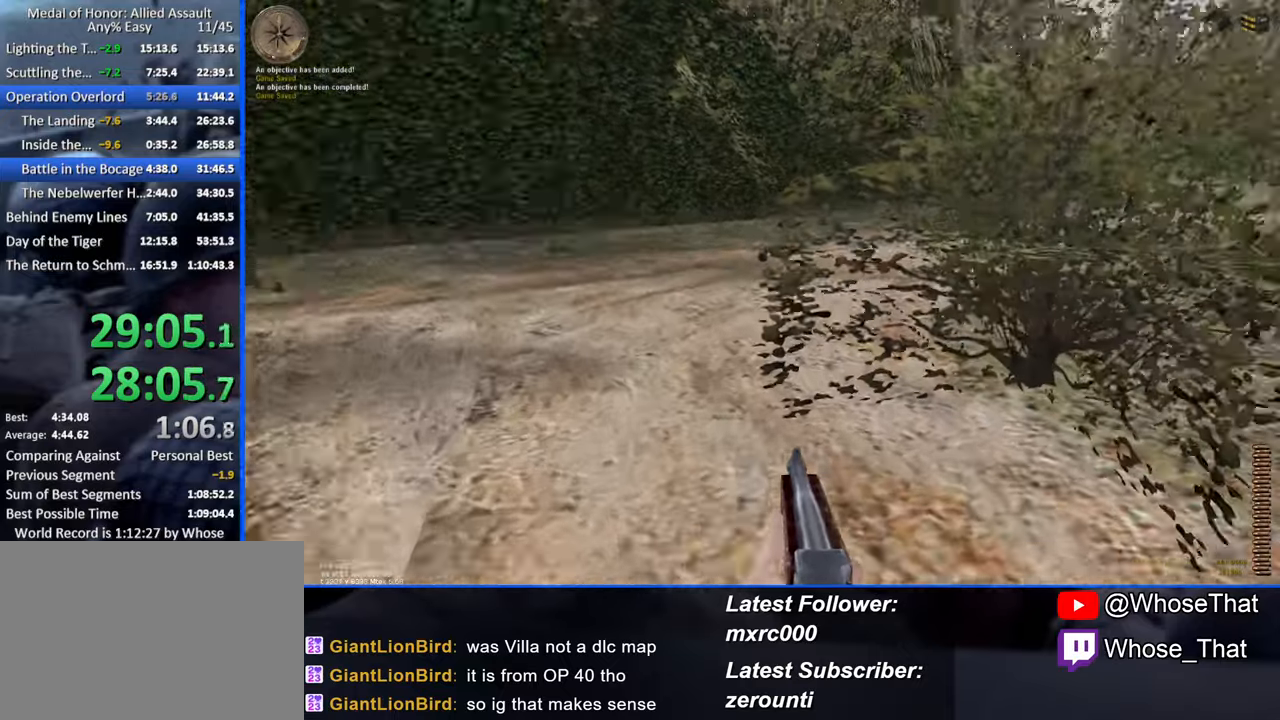
{"keys": ["w"], "events": []}
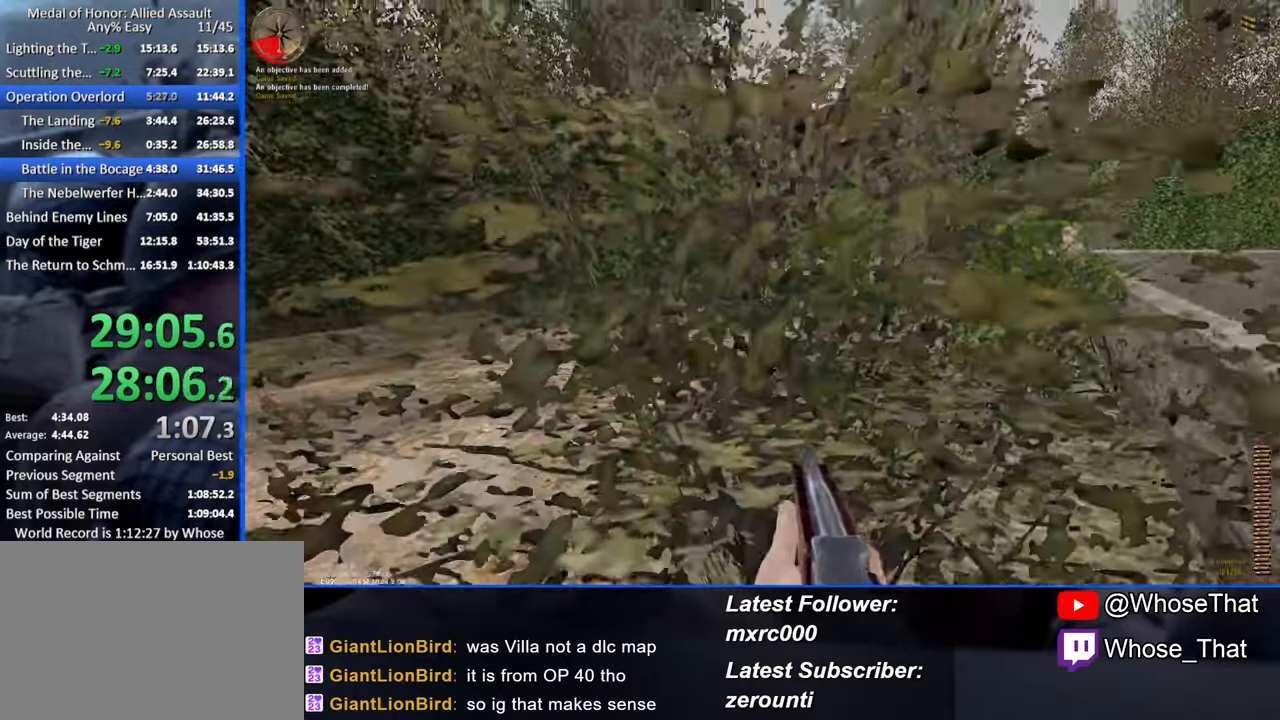
{"keys": ["w"], "events": [[200, "r", "down"], [350, "r", "up"]]}
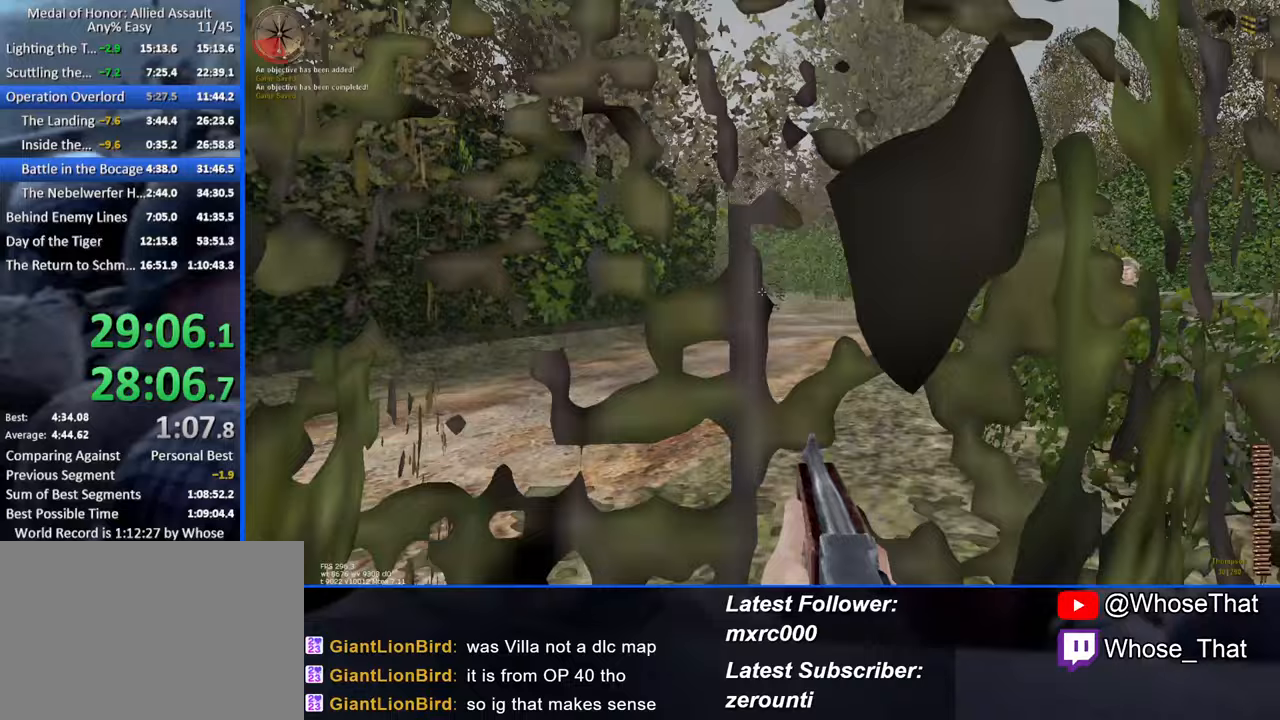
{"keys": ["w"], "events": []}
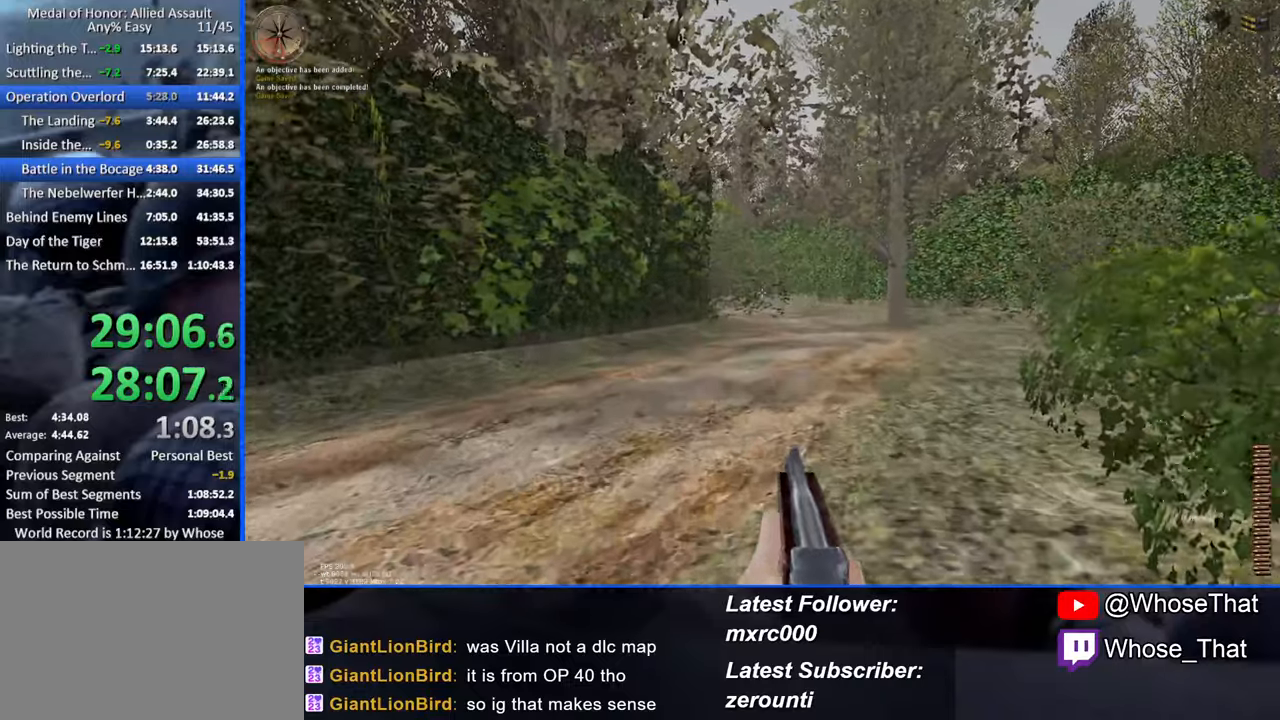
{"keys": ["w"], "events": []}
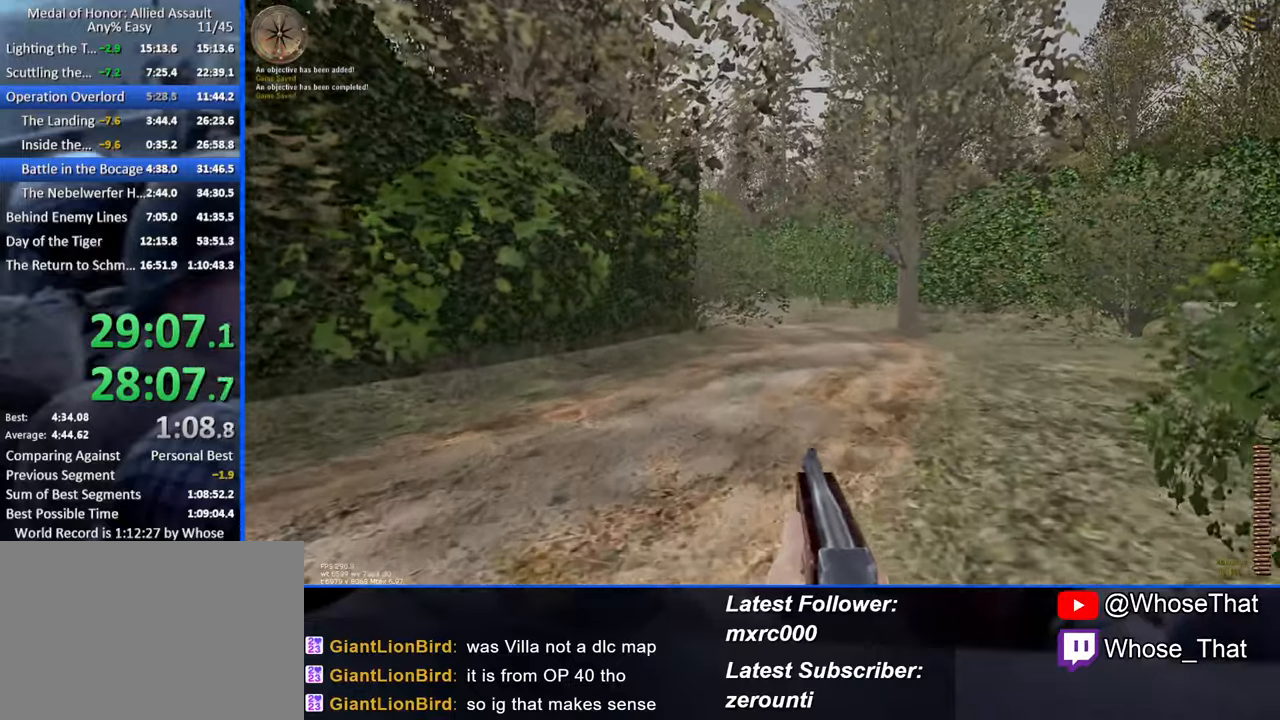
{"keys": ["w"], "events": []}
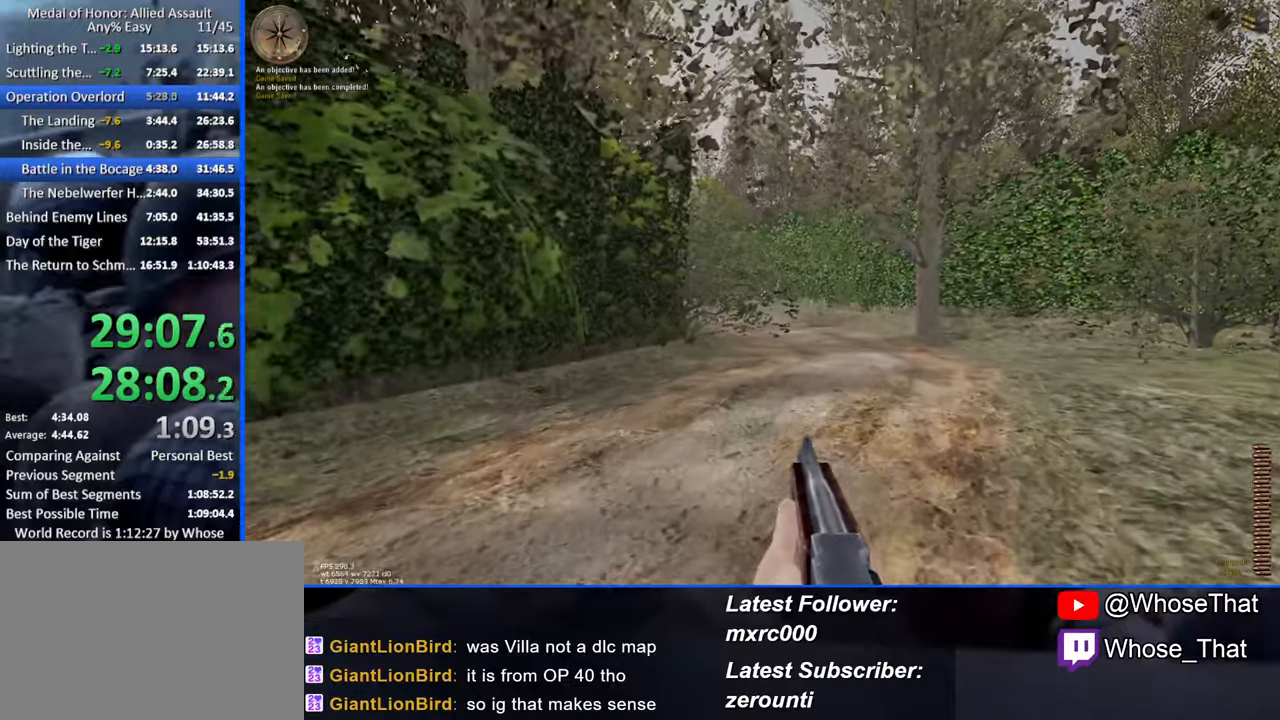
{"keys": ["w"], "events": []}
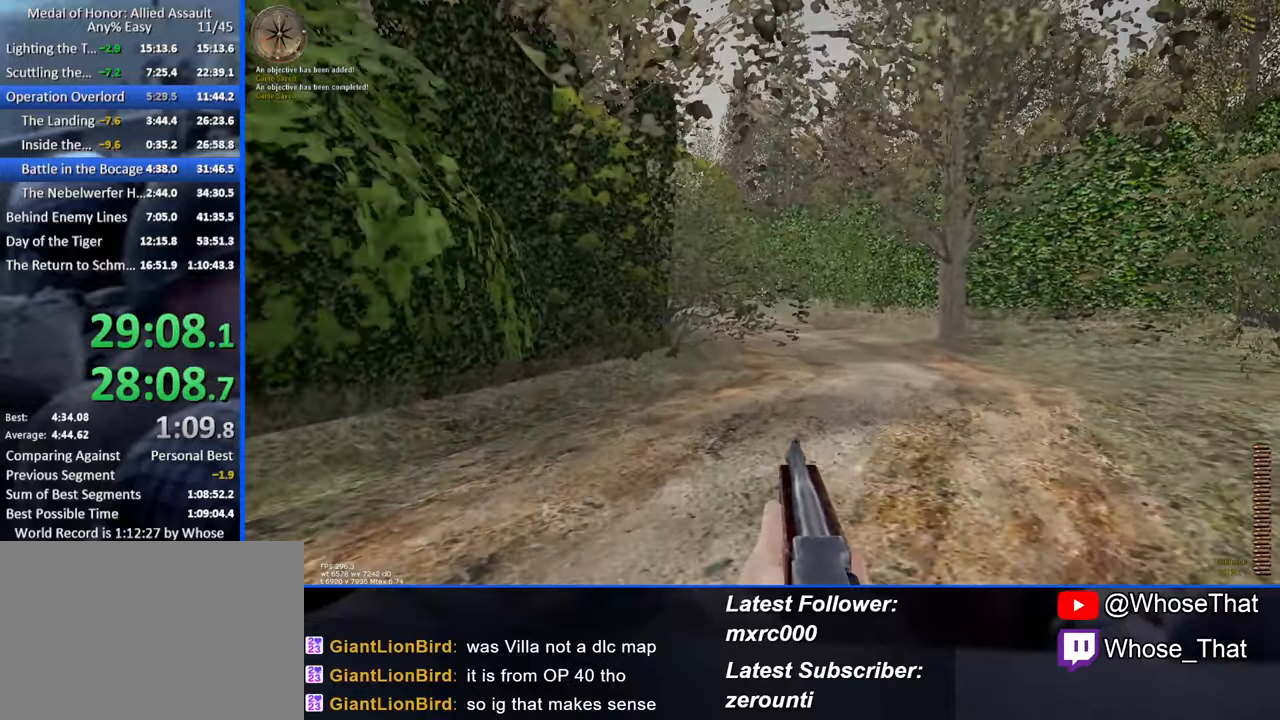
{"keys": ["w"], "events": []}
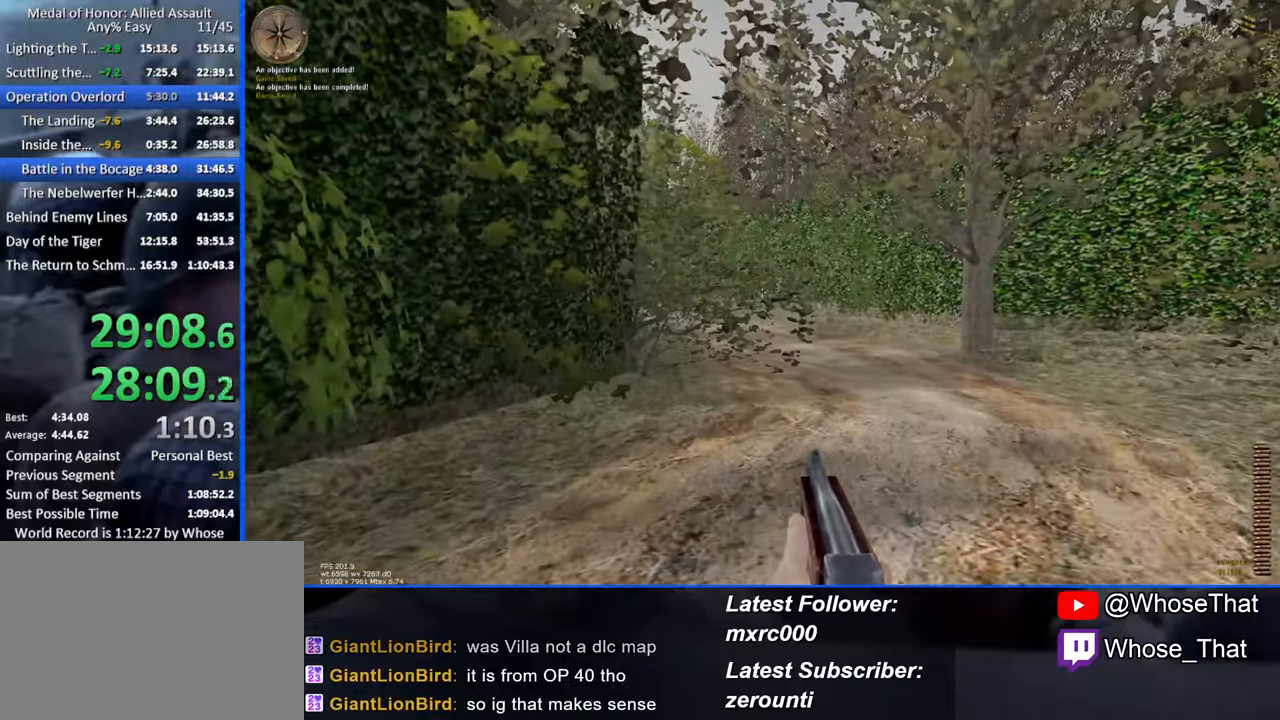
{"keys": ["w"], "events": []}
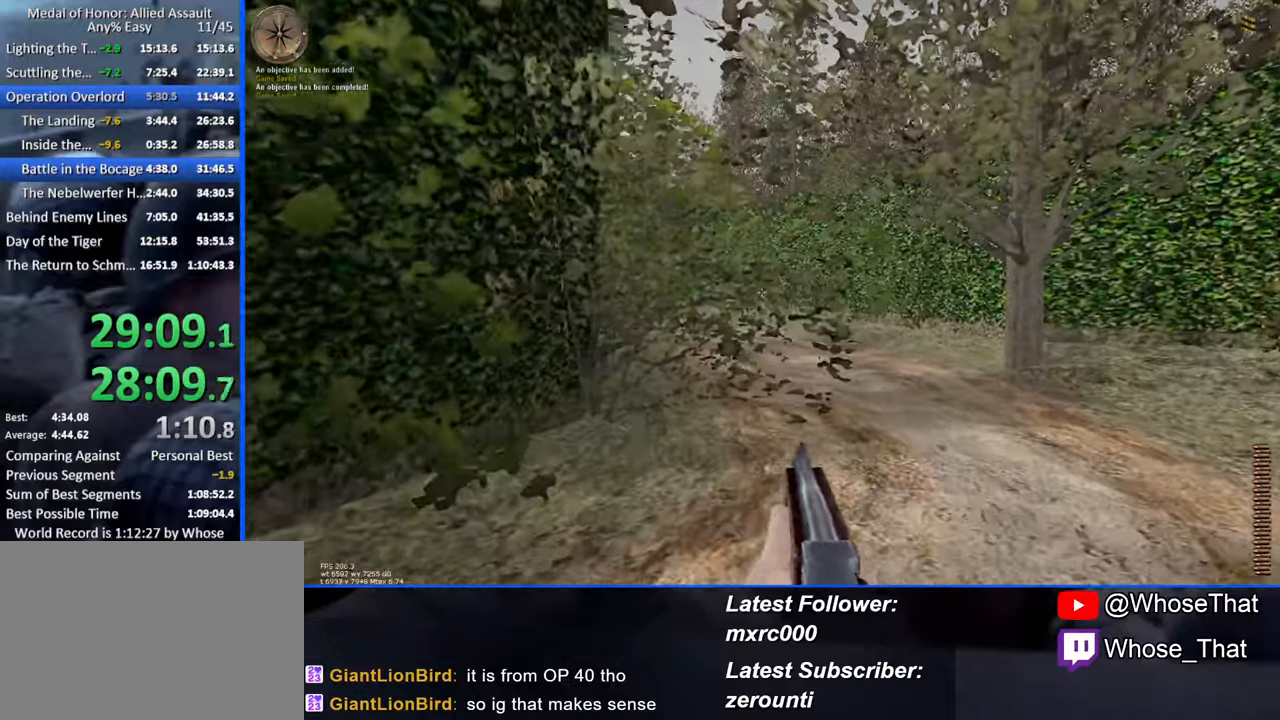
{"keys": ["w"], "events": []}
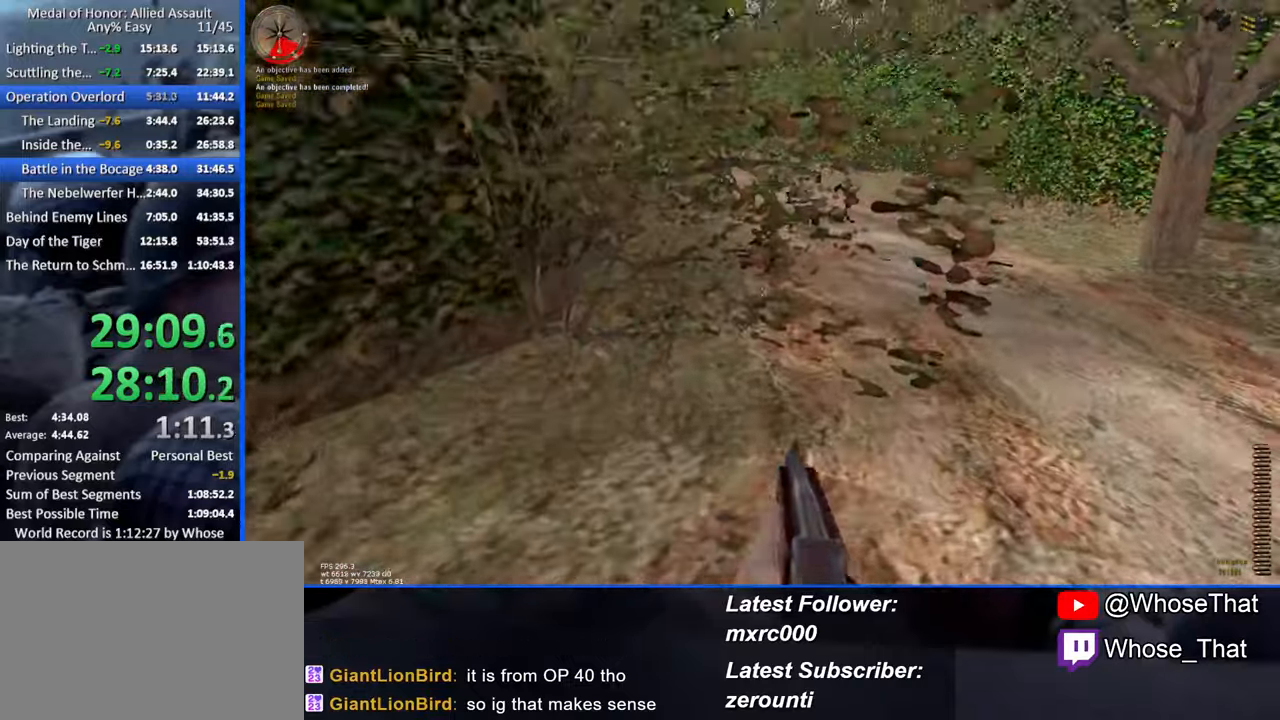
{"keys": ["w"], "events": []}
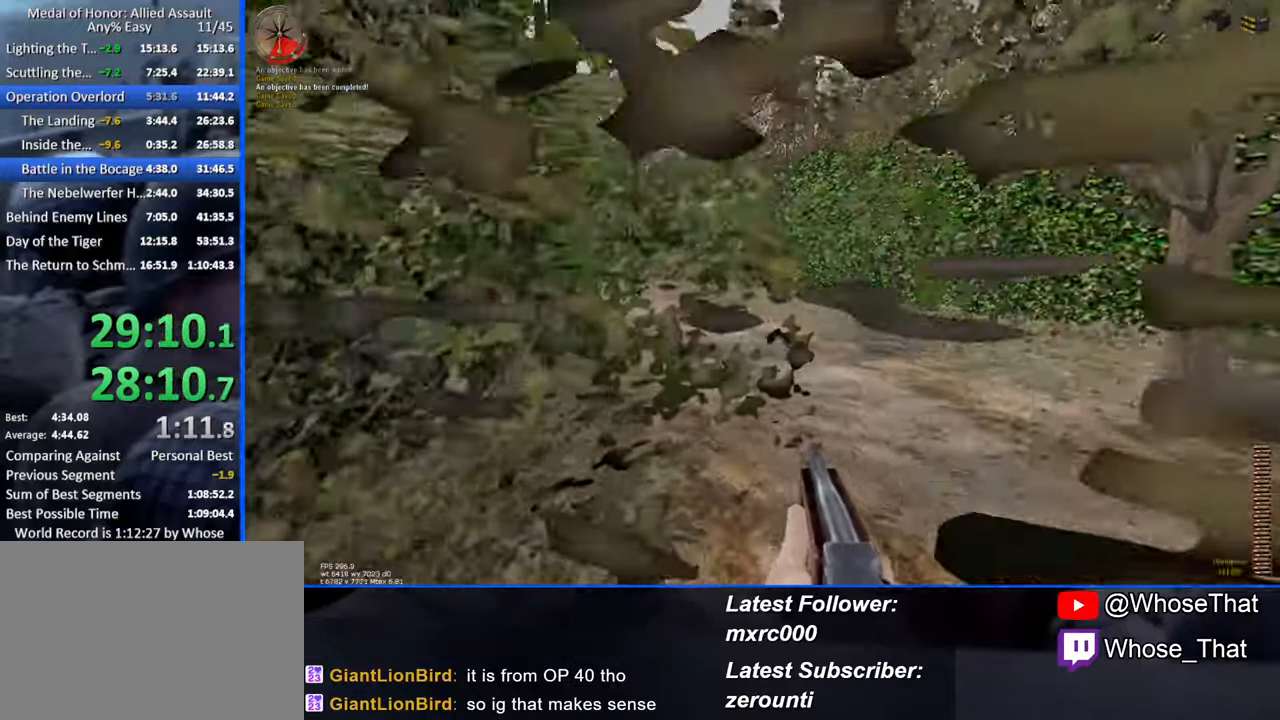
{"keys": ["w"], "events": []}
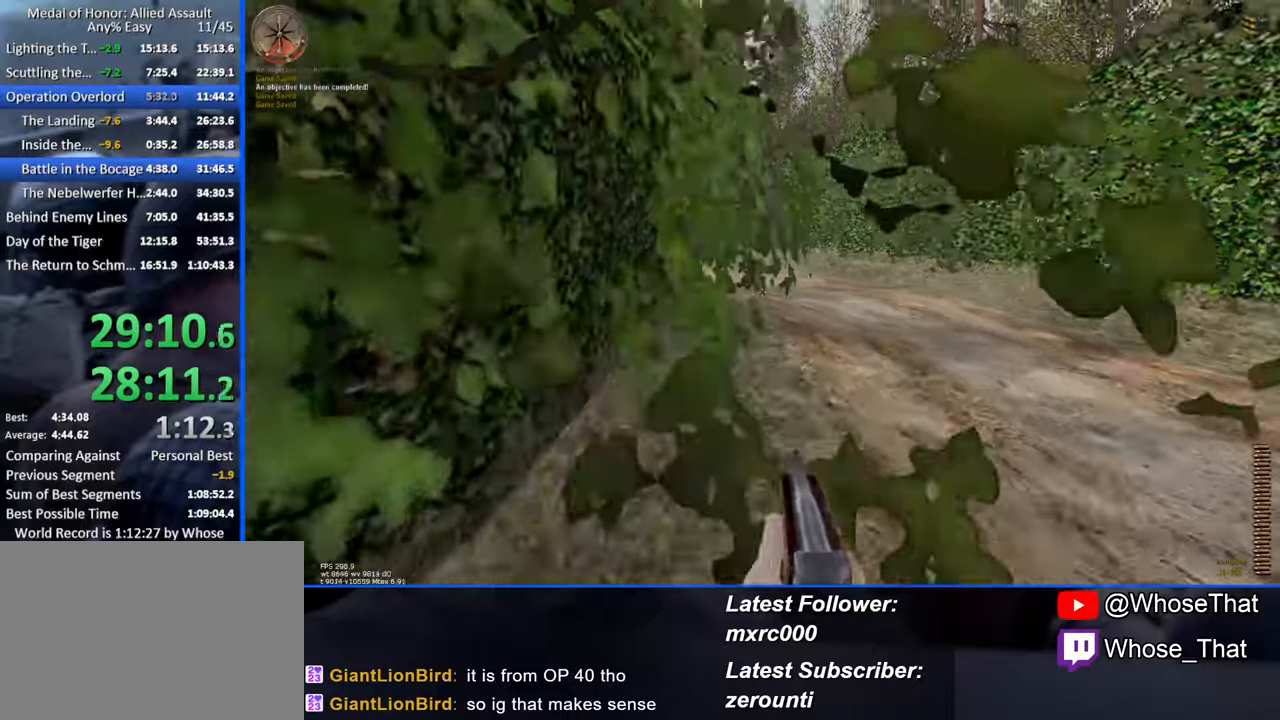
{"keys": ["w"], "events": [[34, "r", "down"], [167, "r", "up"]]}
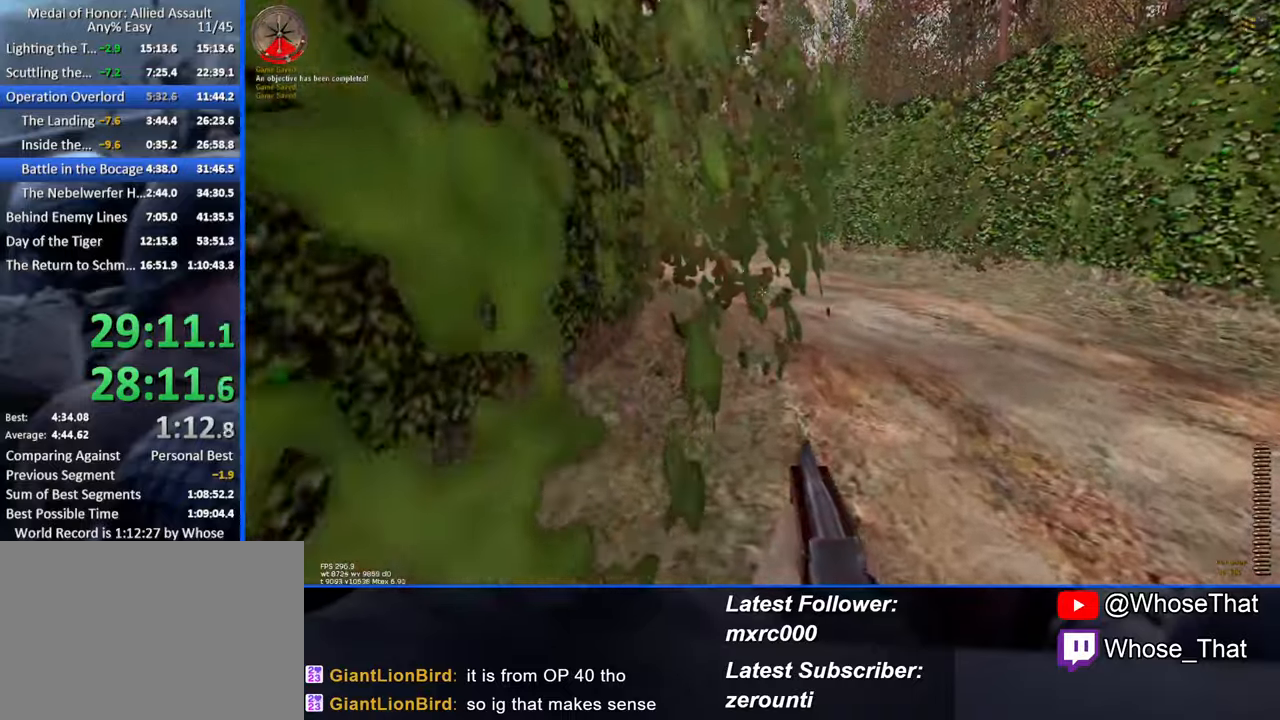
{"keys": ["w"], "events": []}
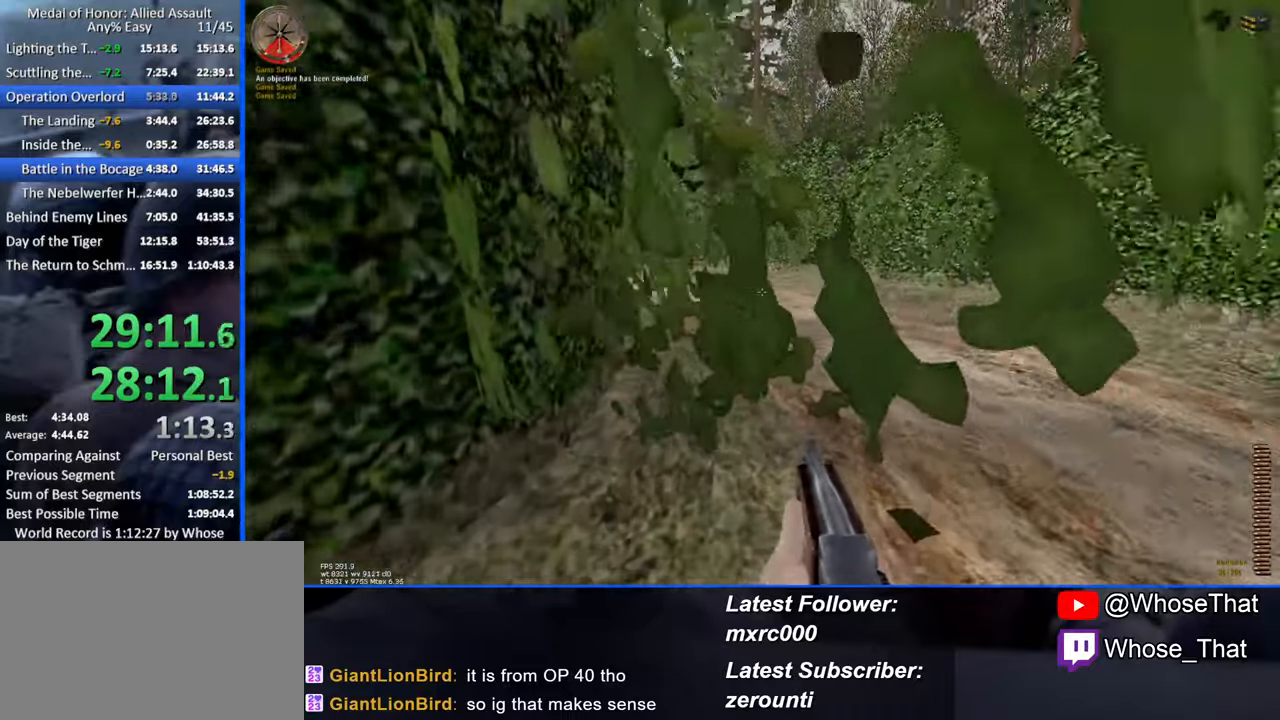
{"keys": ["w"], "events": []}
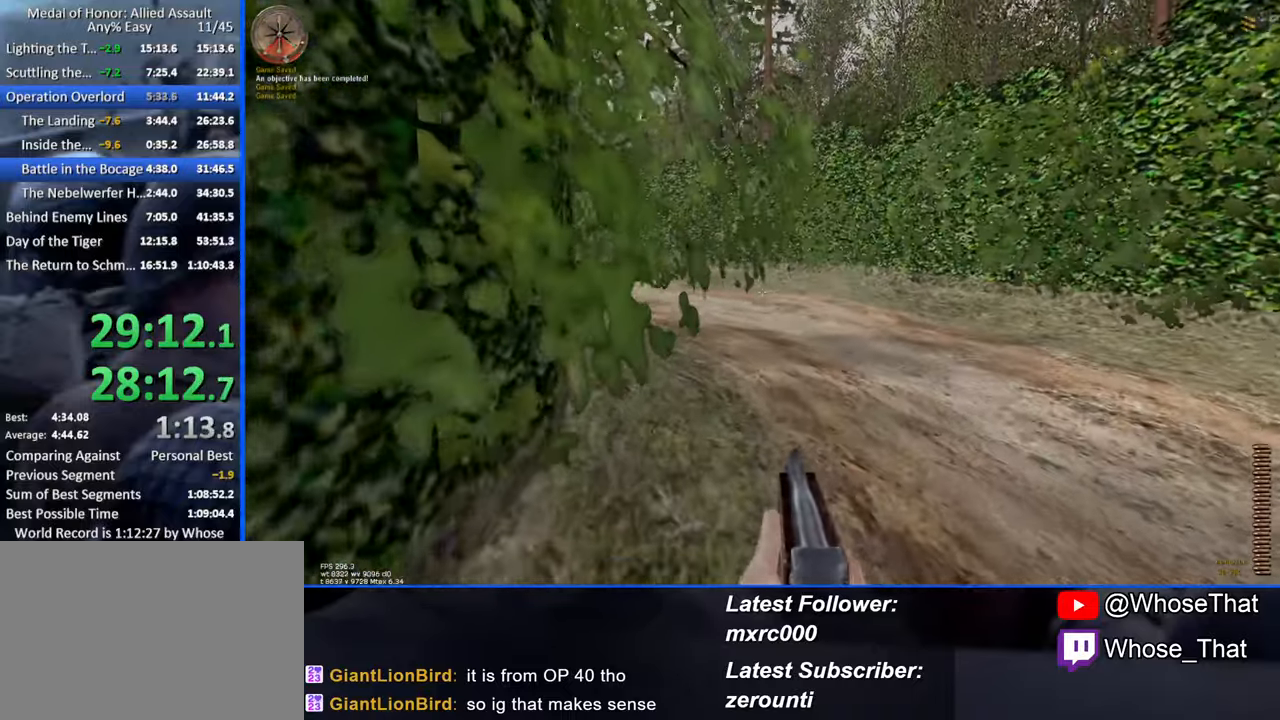
{"keys": ["w"], "events": [[317, "r", "down"], [400, "r", "up"]]}
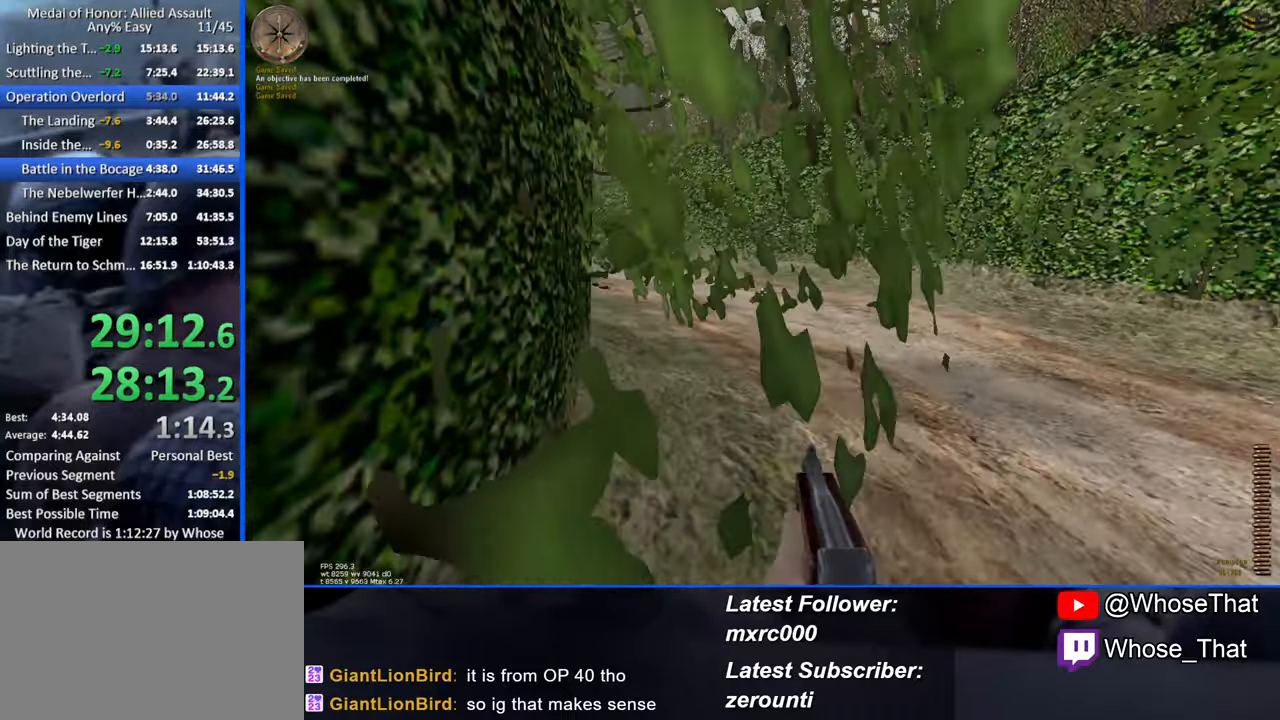
{"keys": ["w"], "events": []}
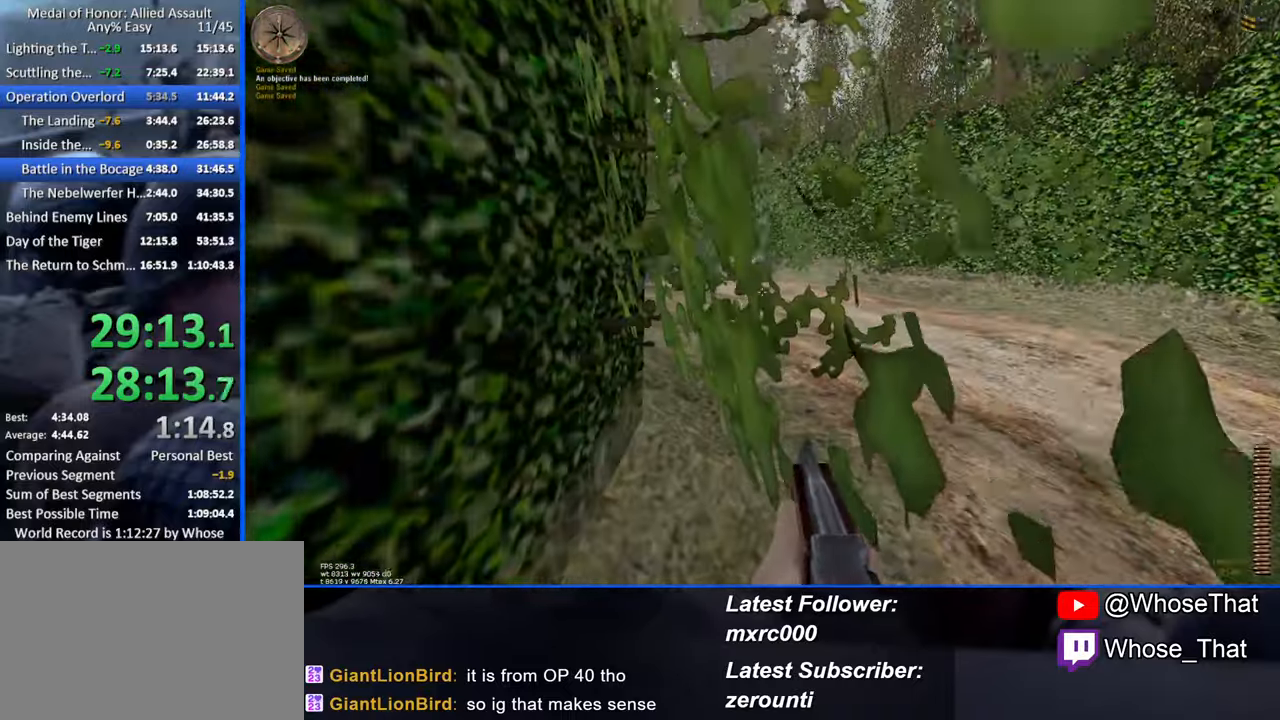
{"keys": ["w"], "events": []}
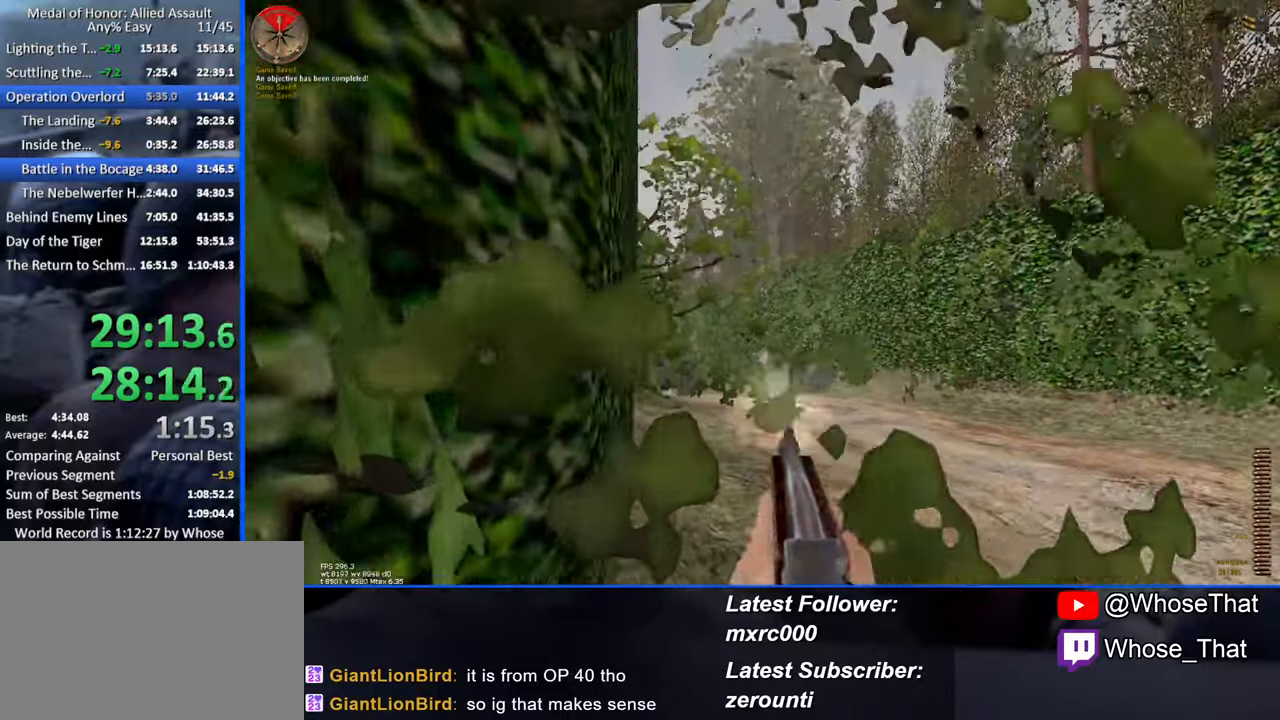
{"keys": ["w"], "events": []}
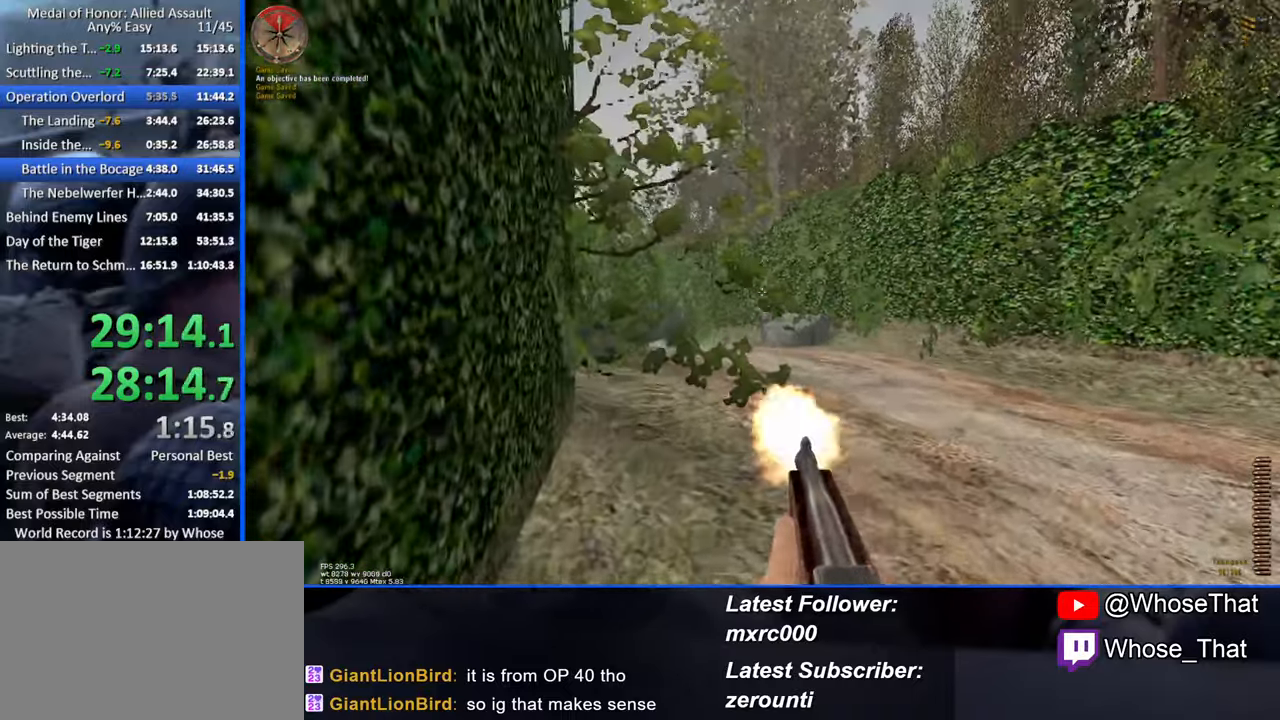
{"keys": ["w"], "events": []}
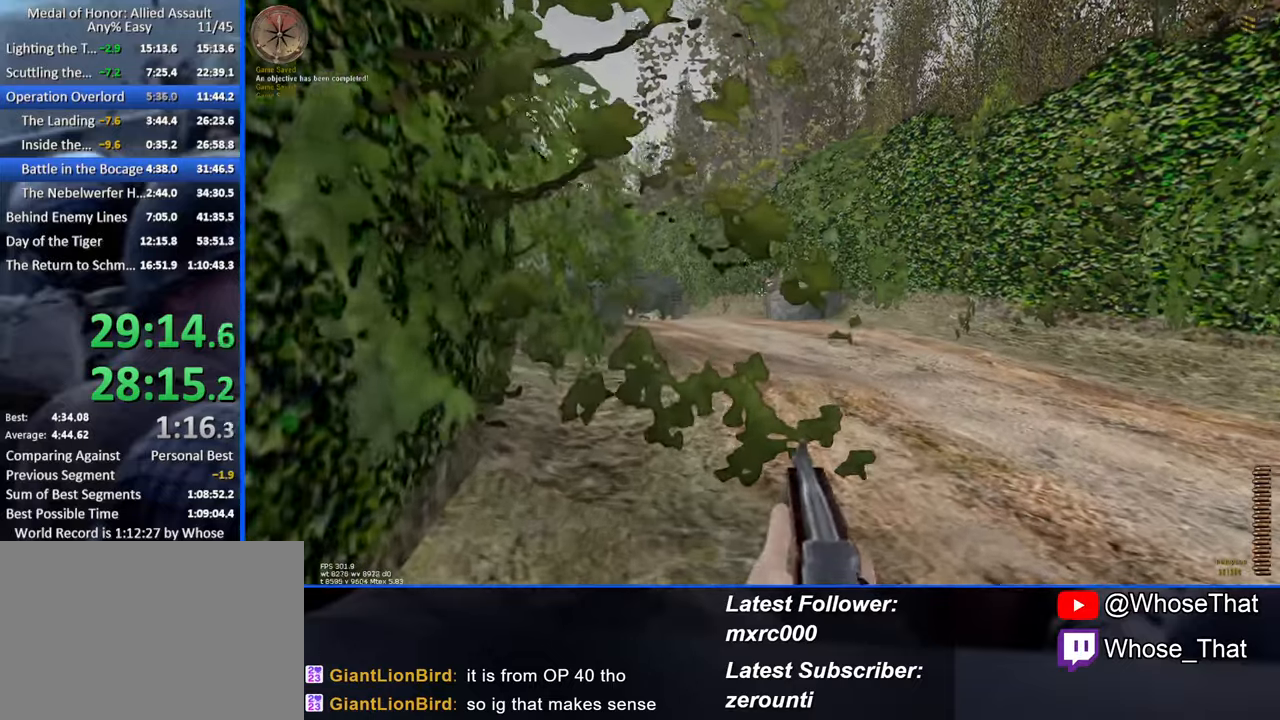
{"keys": ["w"], "events": []}
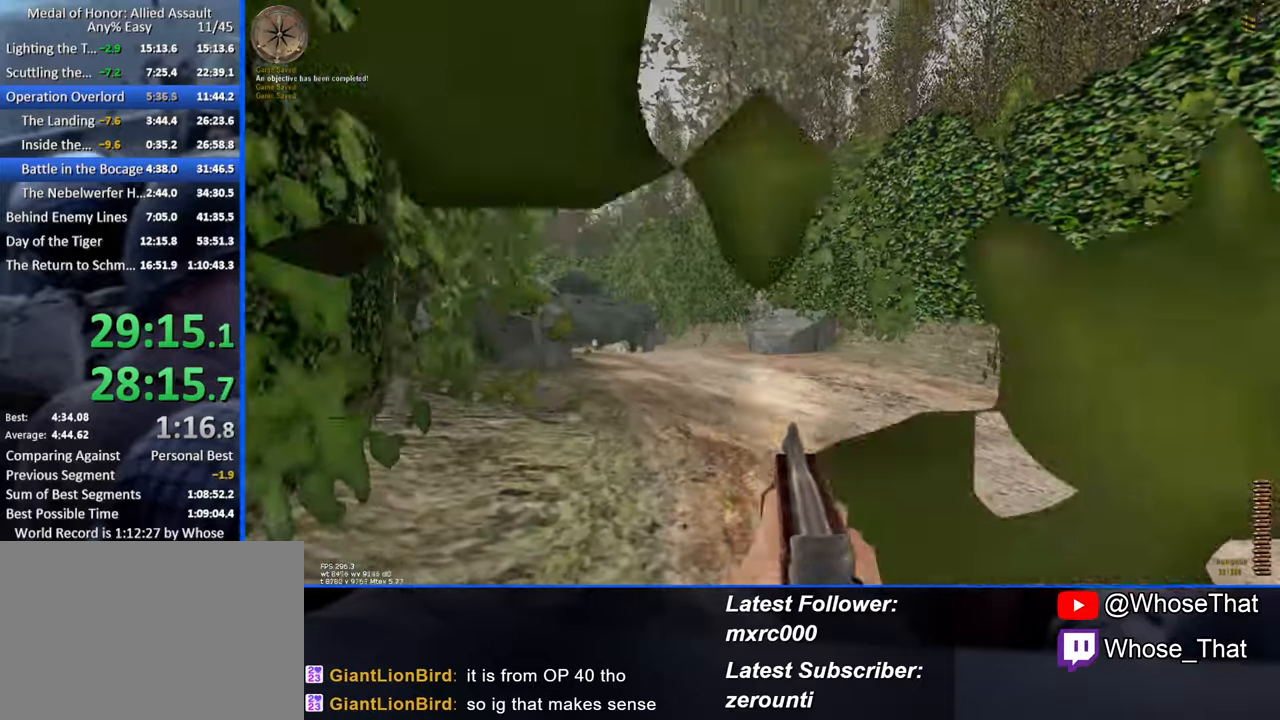
{"keys": ["w"], "events": []}
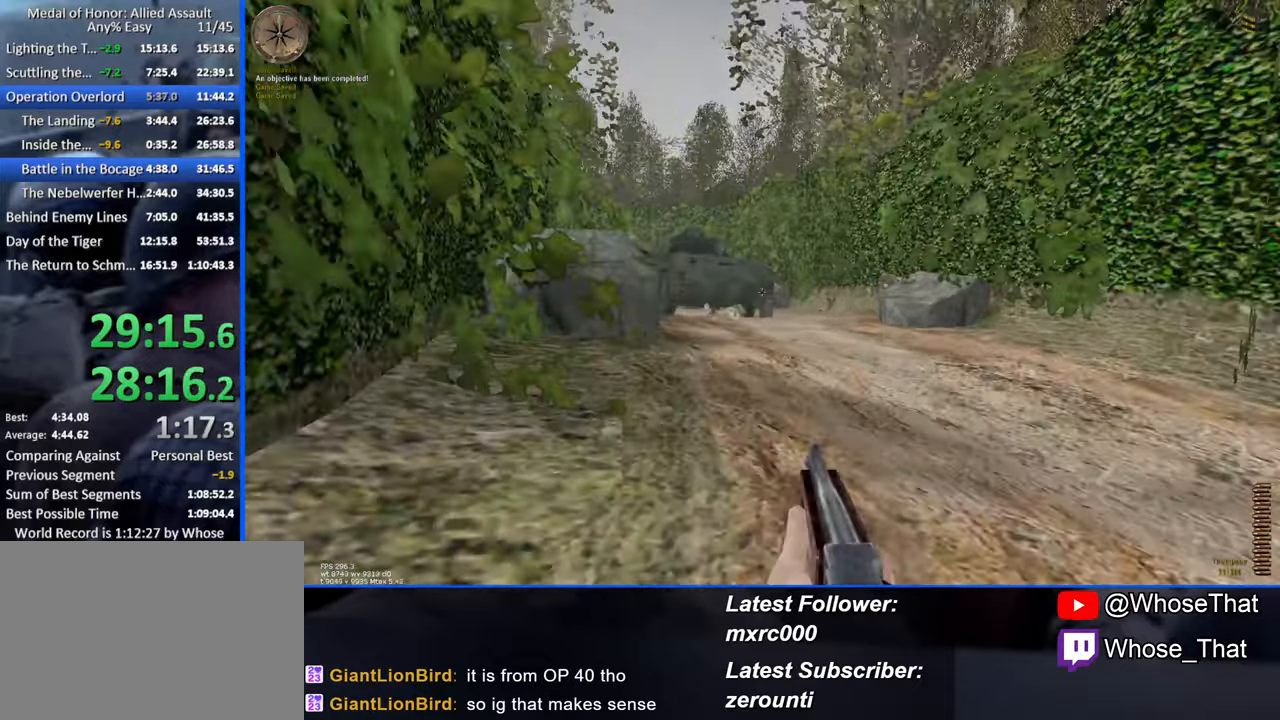
{"keys": ["w"], "events": []}
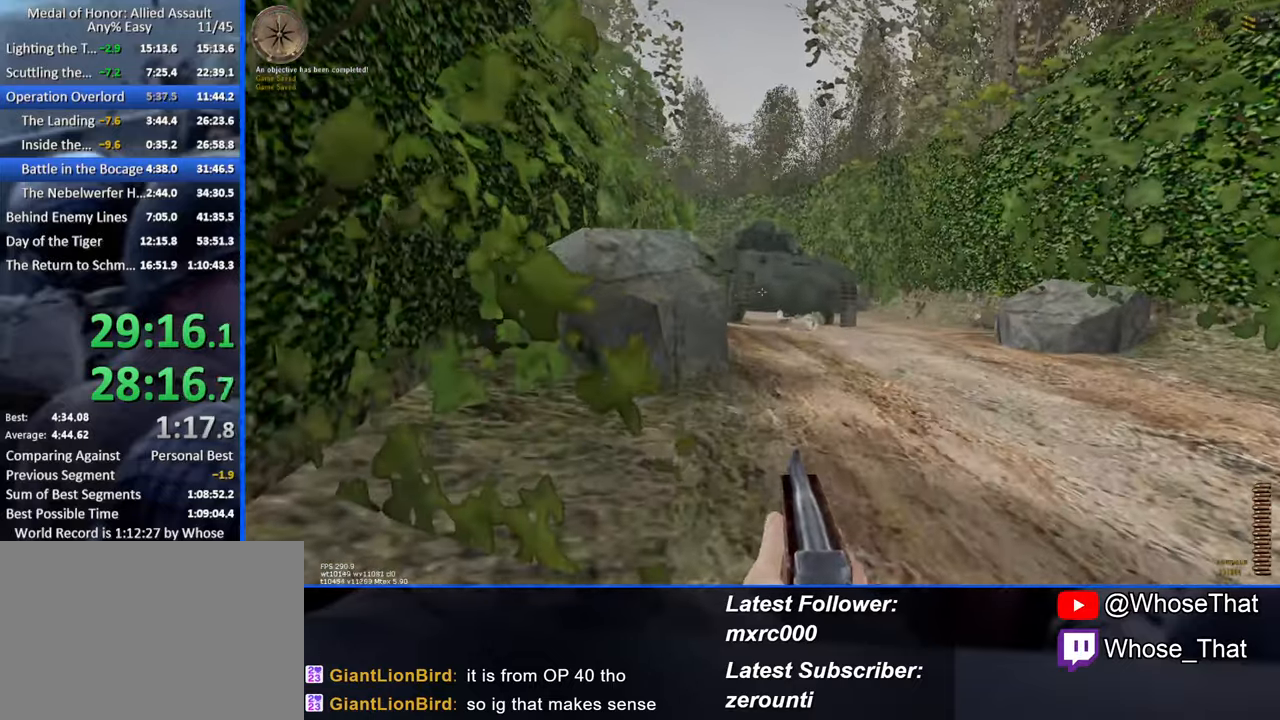
{"keys": ["w"], "events": []}
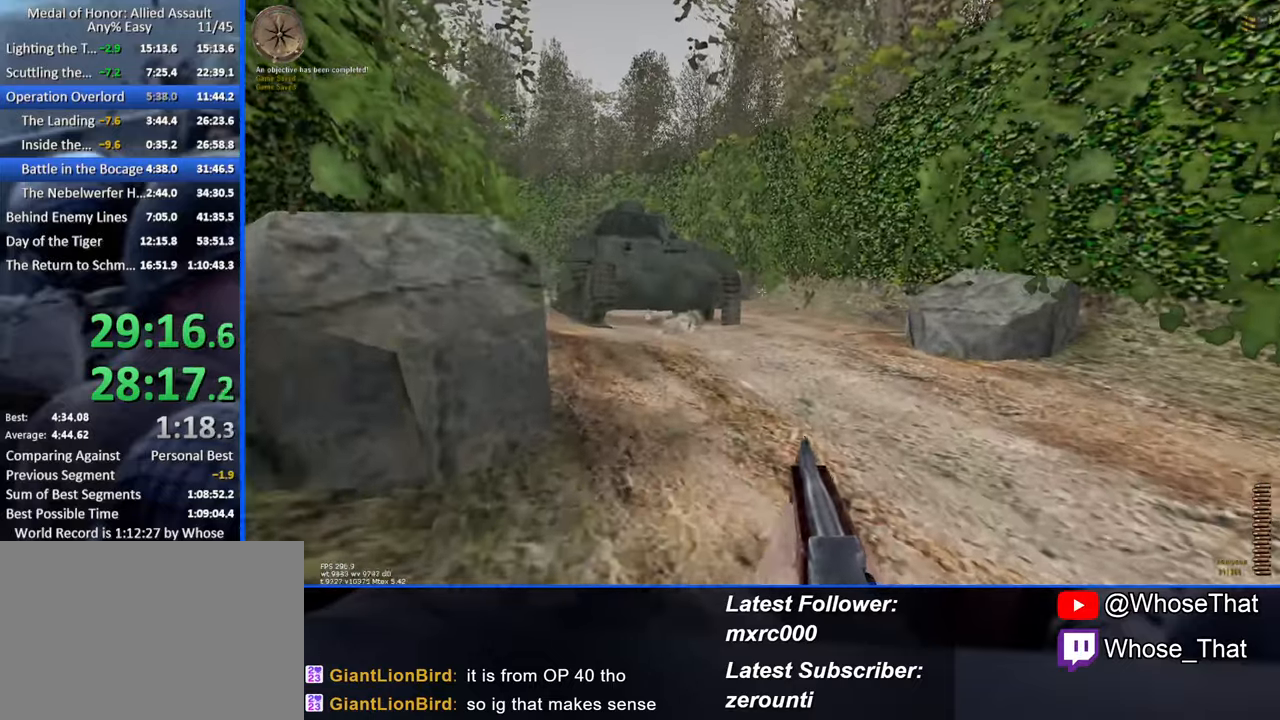
{"keys": ["w"], "events": []}
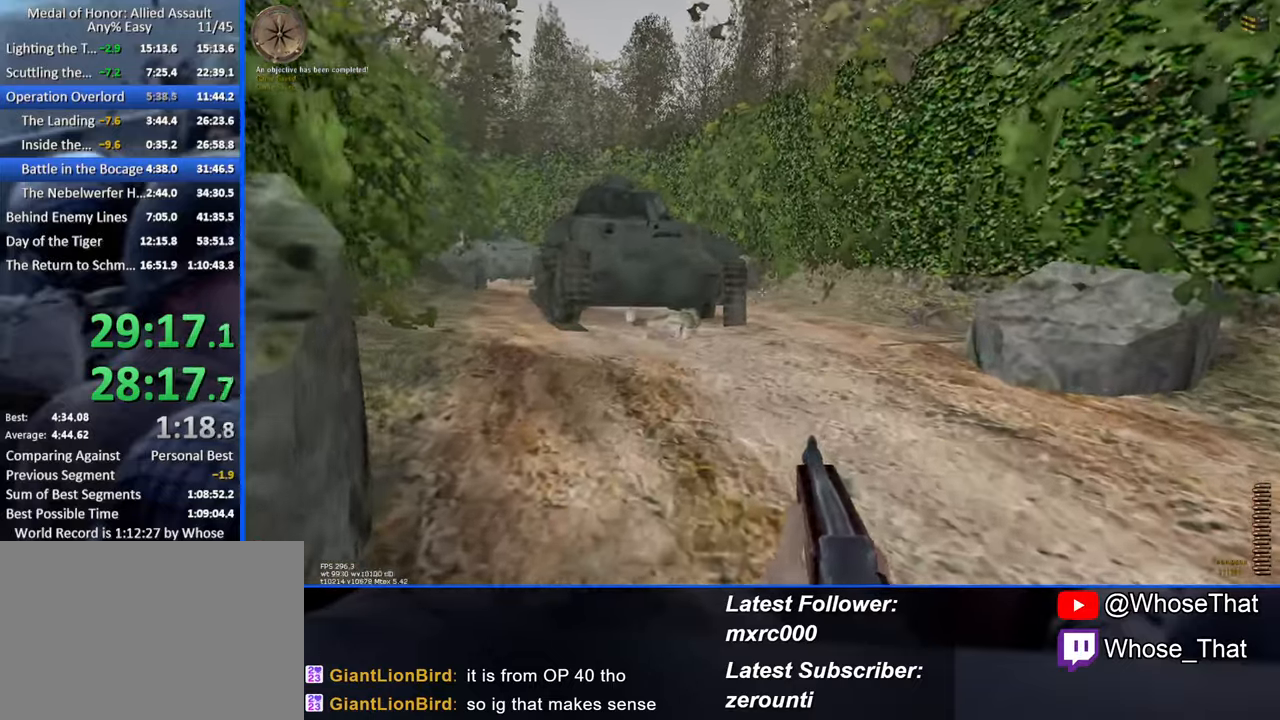
{"keys": ["w"], "events": []}
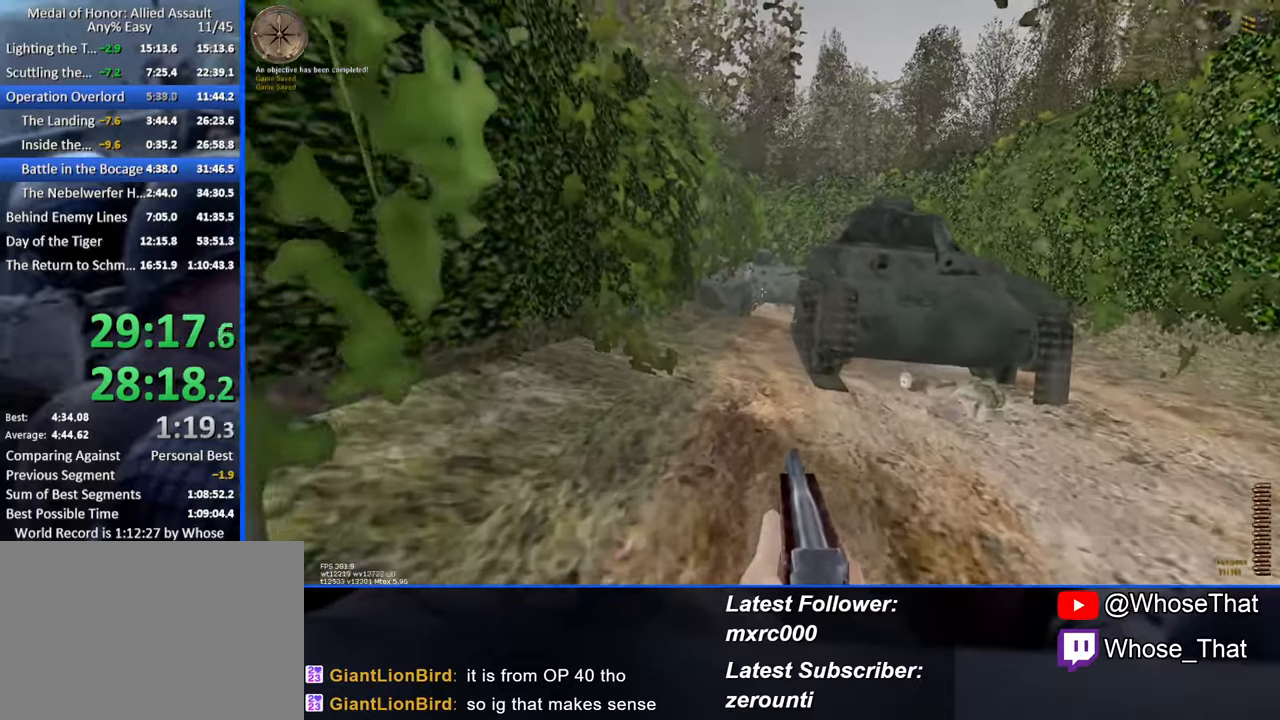
{"keys": ["w"], "events": []}
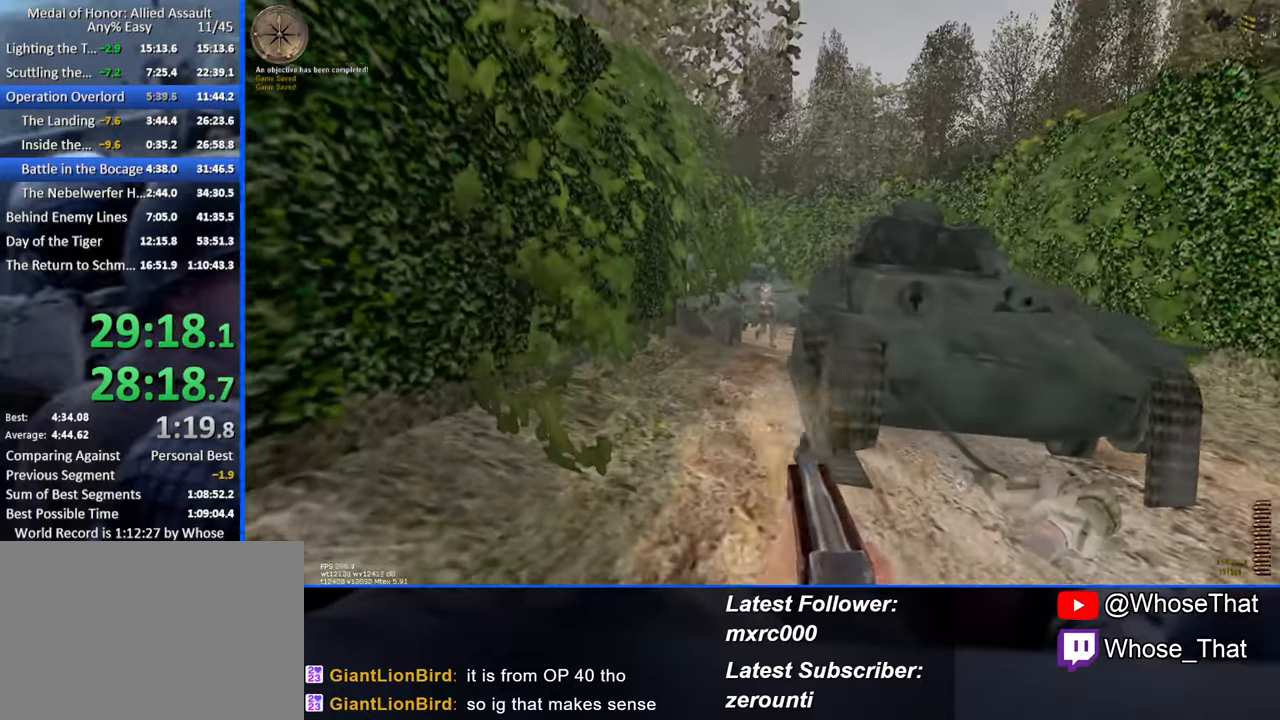
{"keys": ["w"], "events": []}
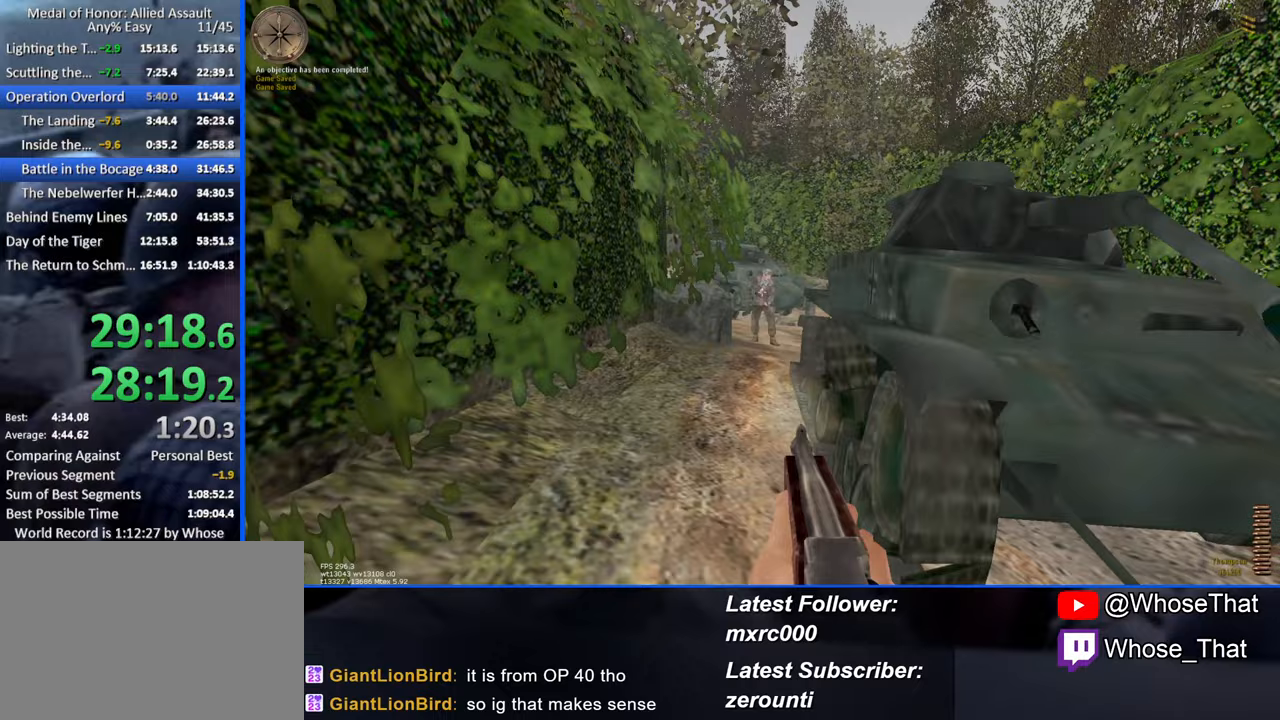
{"keys": ["w"], "events": []}
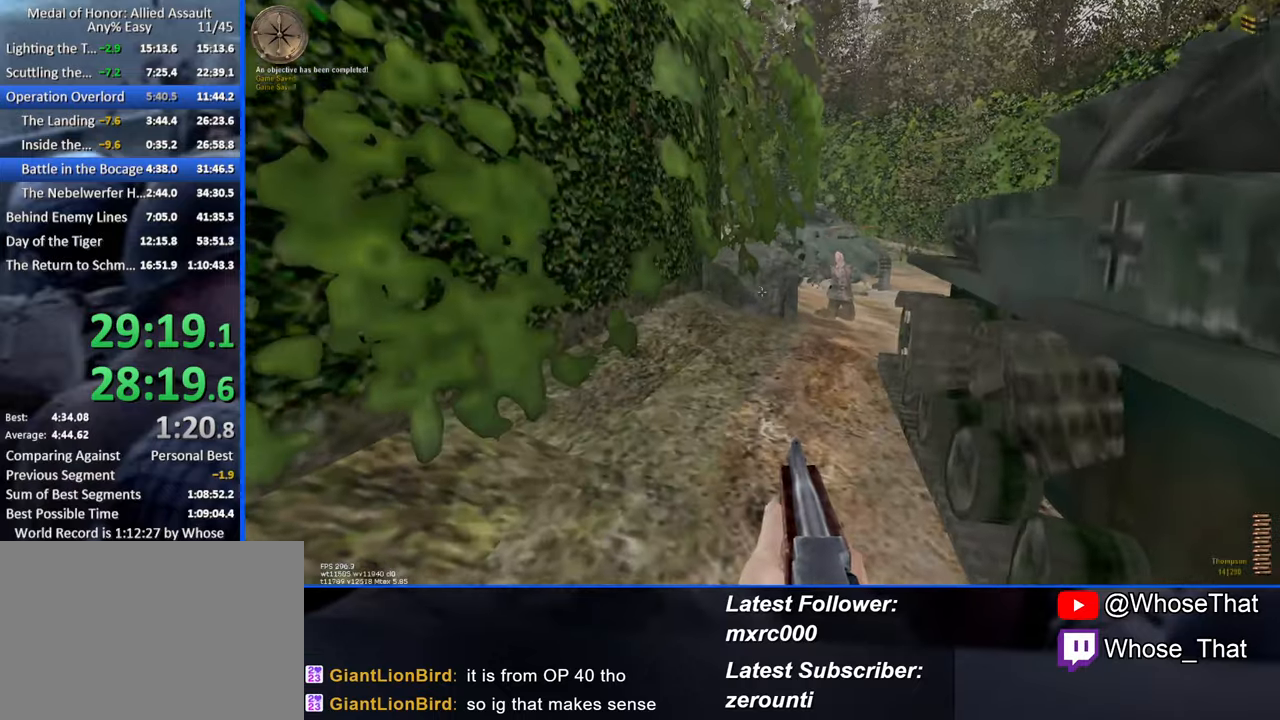
{"keys": ["w"], "events": []}